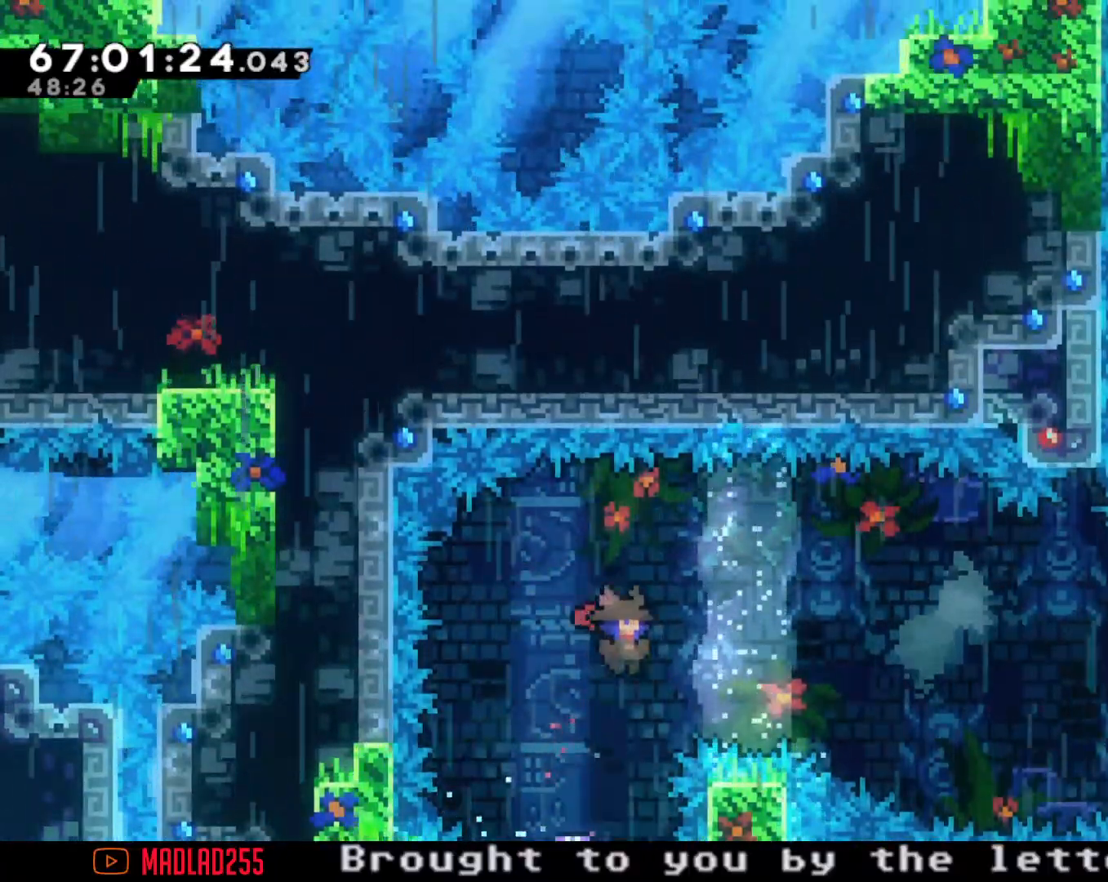
Gameplay with a controller (Nintendo layout); each line is a JSON object with the inputs held at the frame after it. "events" lists button and stick changes between this image and that frame as [ms after this image, input, new state], when the widget could be followed in between. Not read: L1 L3 R1 R3.
{"buttons": [], "left_stick": "up-right", "right_stick": "center", "events": [[83, "X", "down"], [383, "X", "up"]]}
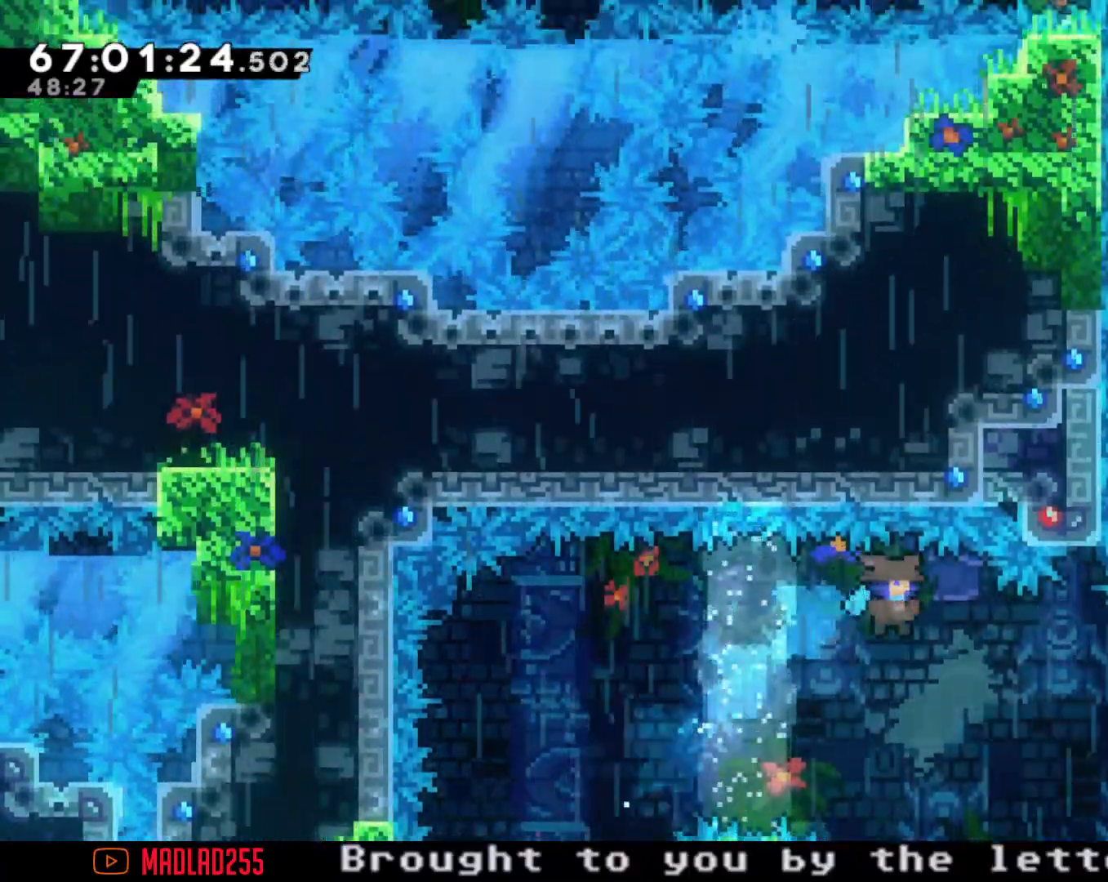
{"buttons": [], "left_stick": "up-right", "right_stick": "center", "events": [[300, "A", "down"], [434, "A", "up"]]}
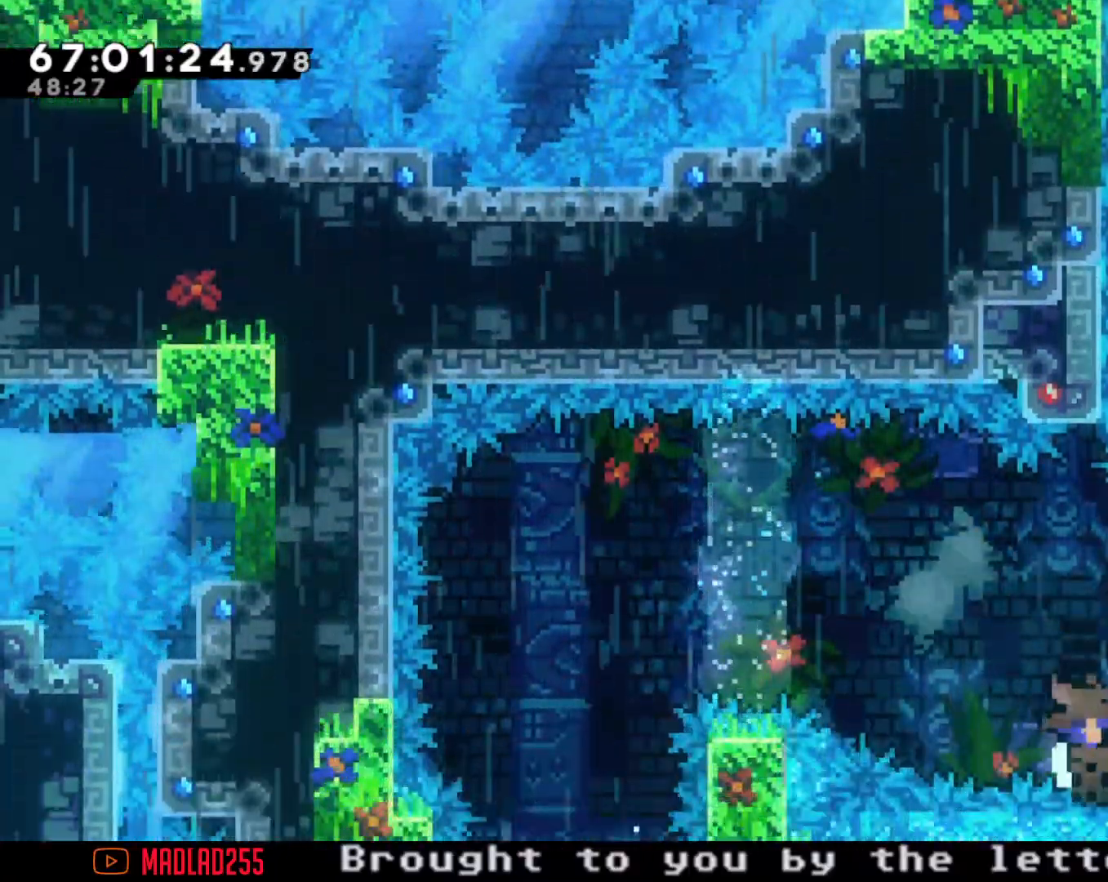
{"buttons": [], "left_stick": "center", "right_stick": "center", "events": [[16, "A", "down"], [33, "left_stick", "center"], [166, "A", "up"], [250, "A", "down"], [367, "A", "up"]]}
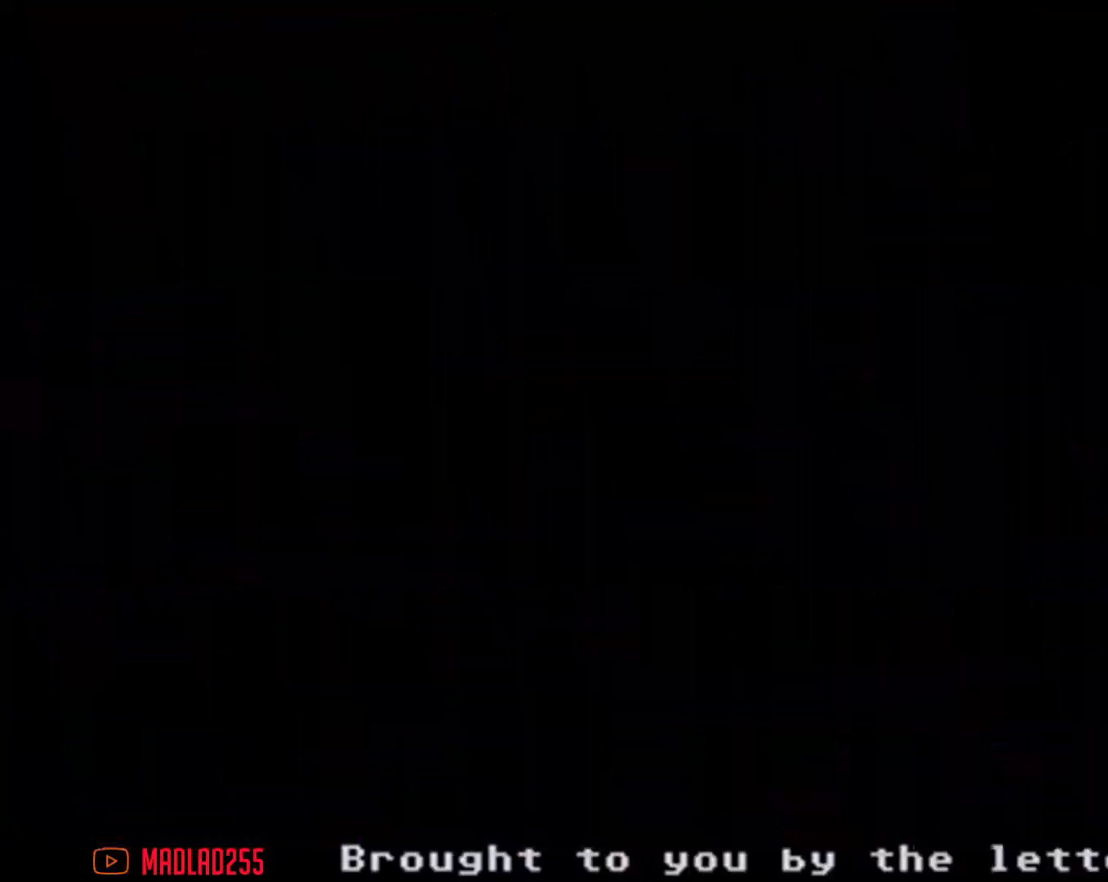
{"buttons": [], "left_stick": "center", "right_stick": "center", "events": []}
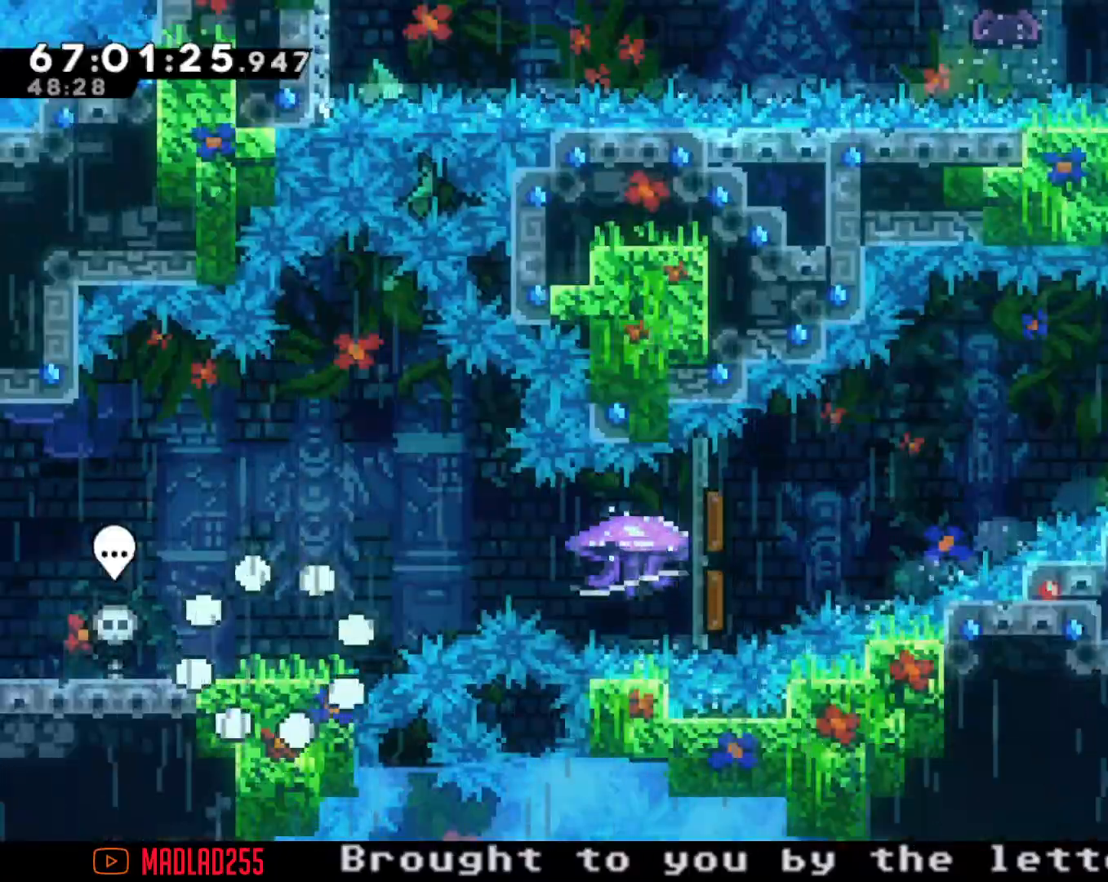
{"buttons": ["X"], "left_stick": "right", "right_stick": "center", "events": [[250, "left_stick", "right"], [300, "A", "down"], [450, "A", "up"], [500, "X", "down"]]}
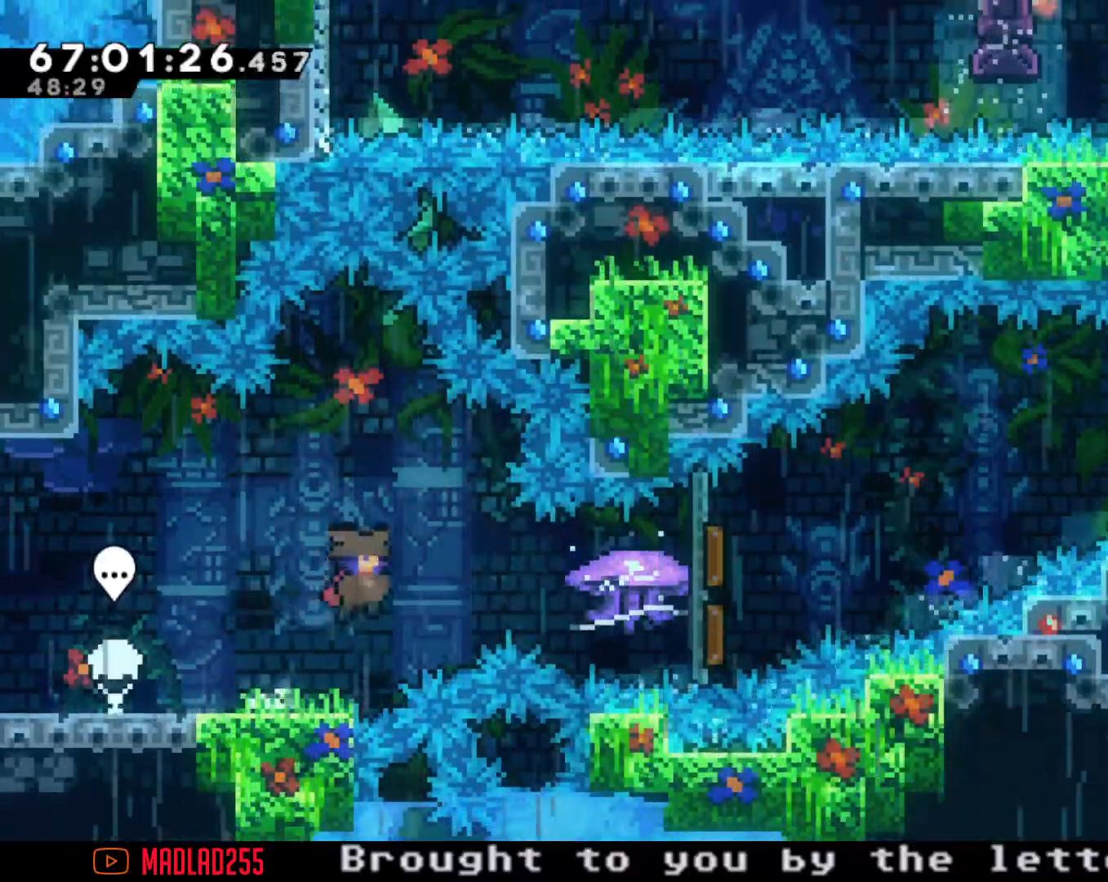
{"buttons": ["R2"], "left_stick": "right", "right_stick": "center", "events": [[134, "R2", "down"], [151, "X", "up"]]}
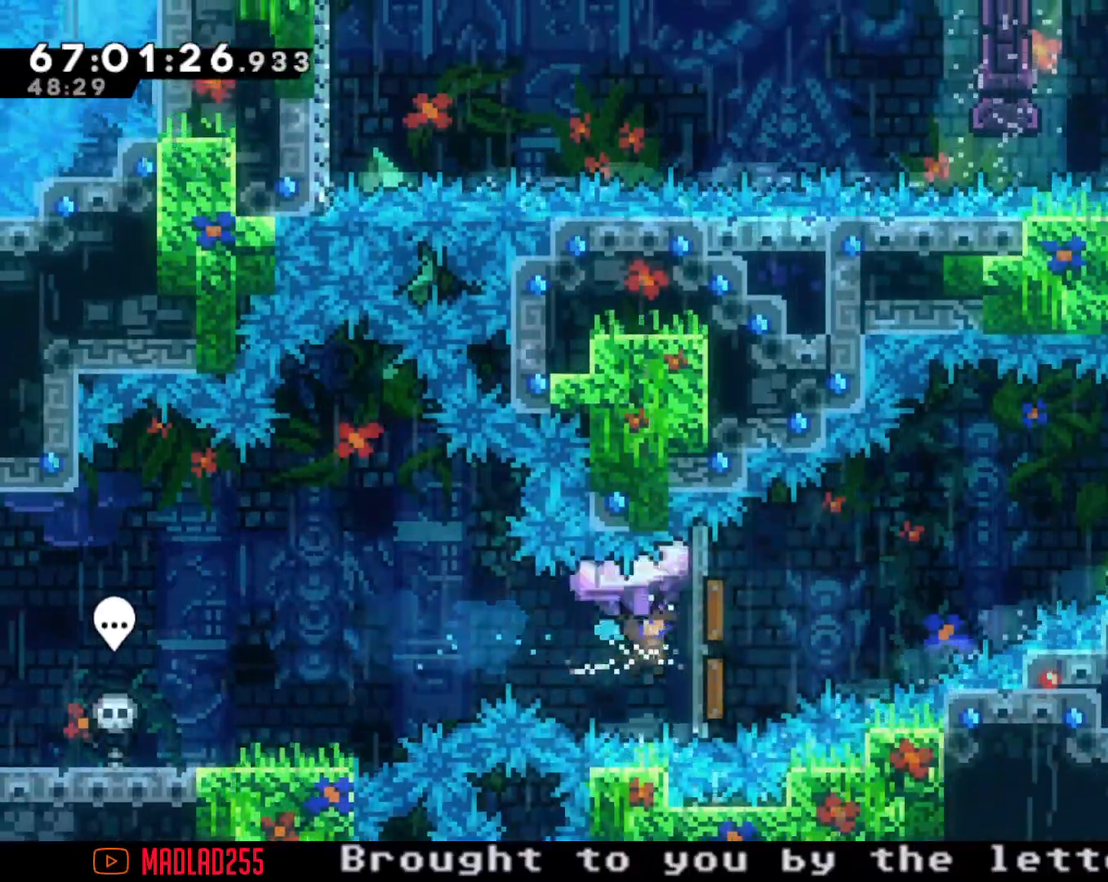
{"buttons": ["R2"], "left_stick": "right", "right_stick": "center", "events": []}
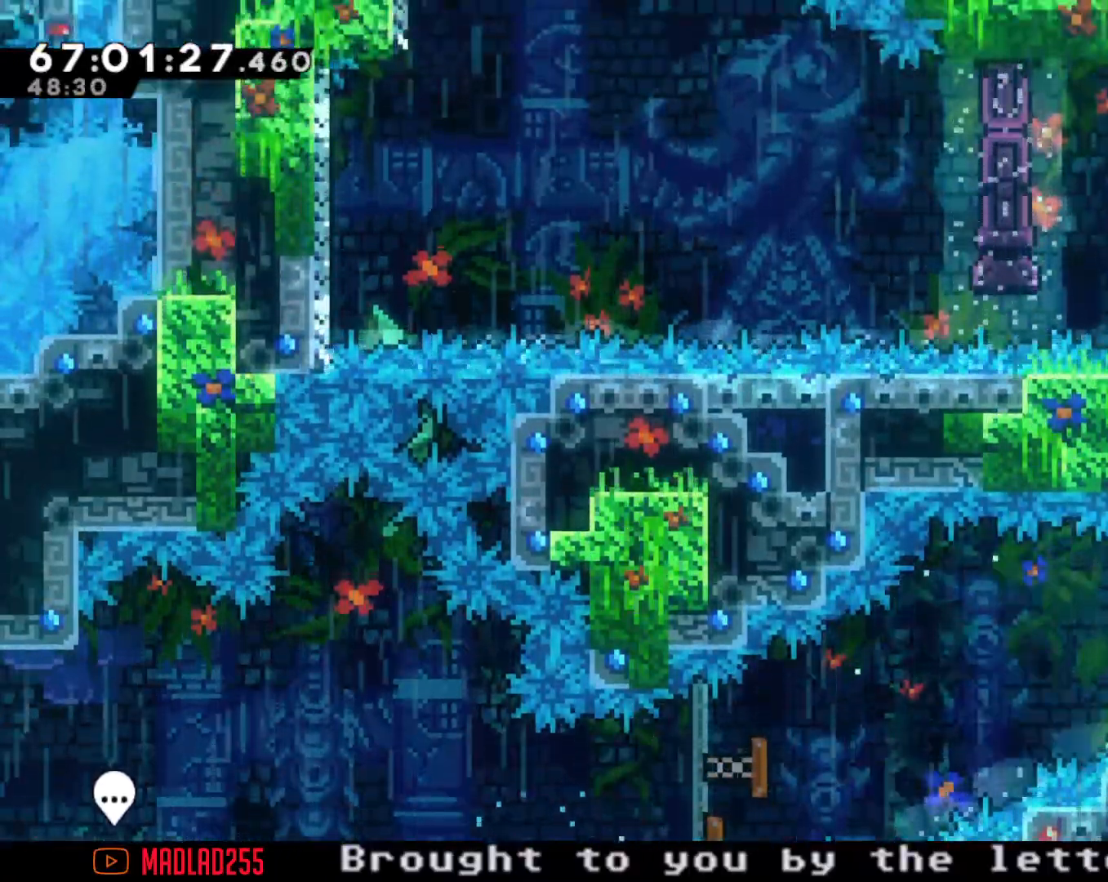
{"buttons": ["X"], "left_stick": "up", "right_stick": "center", "events": [[184, "R2", "up"], [217, "left_stick", "center"], [367, "X", "down"], [367, "left_stick", "up"]]}
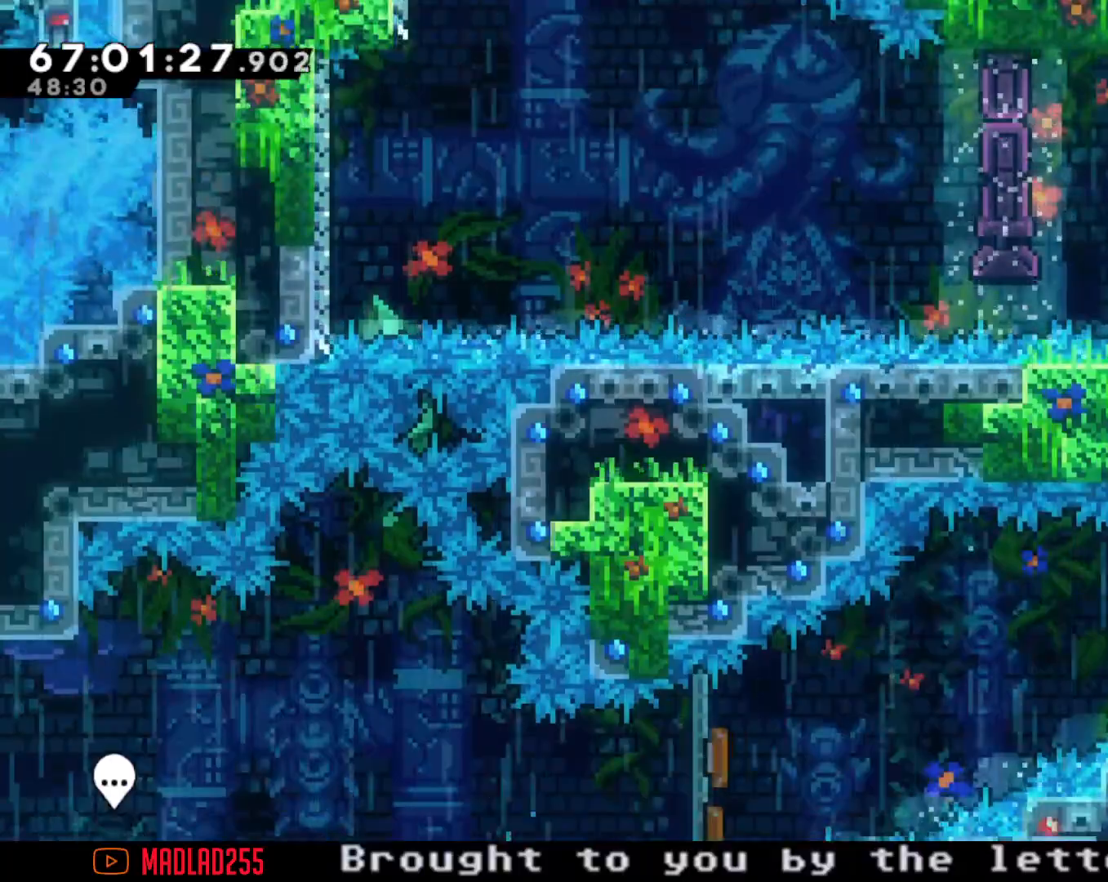
{"buttons": ["R2"], "left_stick": "center", "right_stick": "center", "events": [[17, "R2", "down"], [17, "X", "up"], [167, "left_stick", "center"]]}
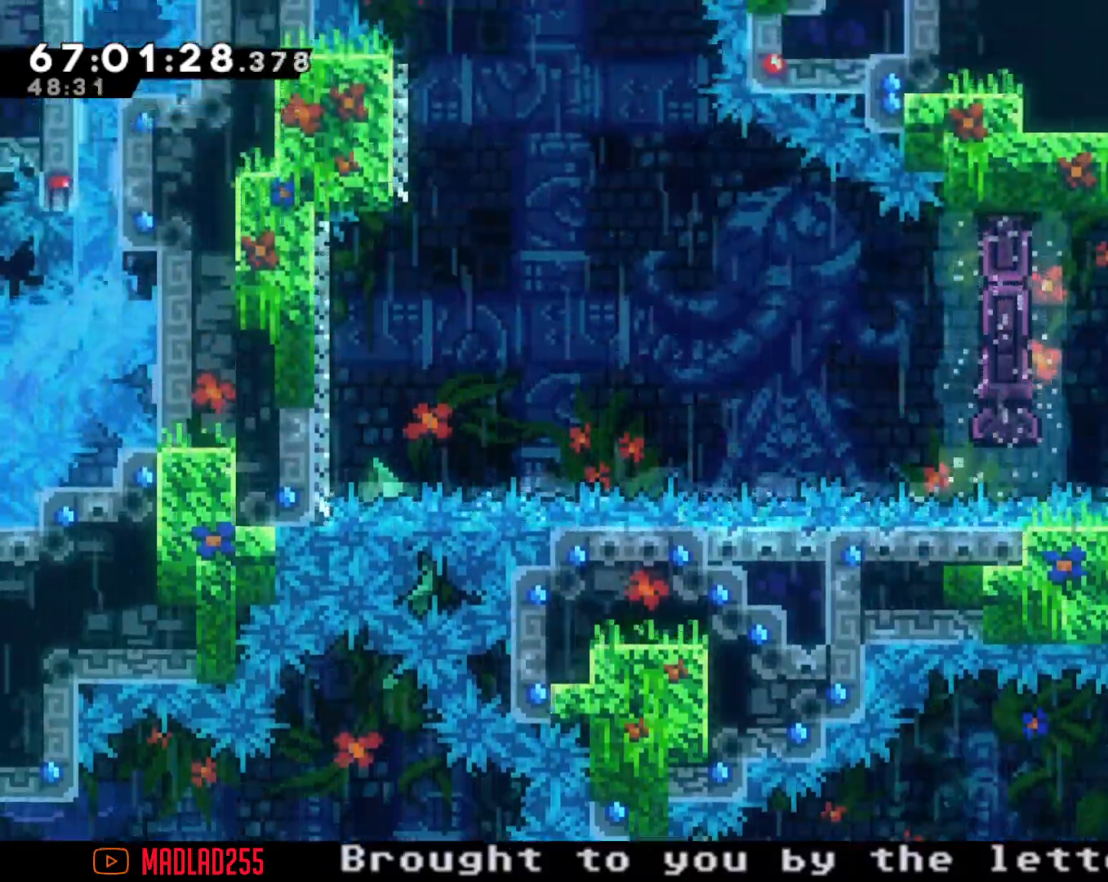
{"buttons": ["R2"], "left_stick": "down", "right_stick": "center", "events": [[417, "left_stick", "down"]]}
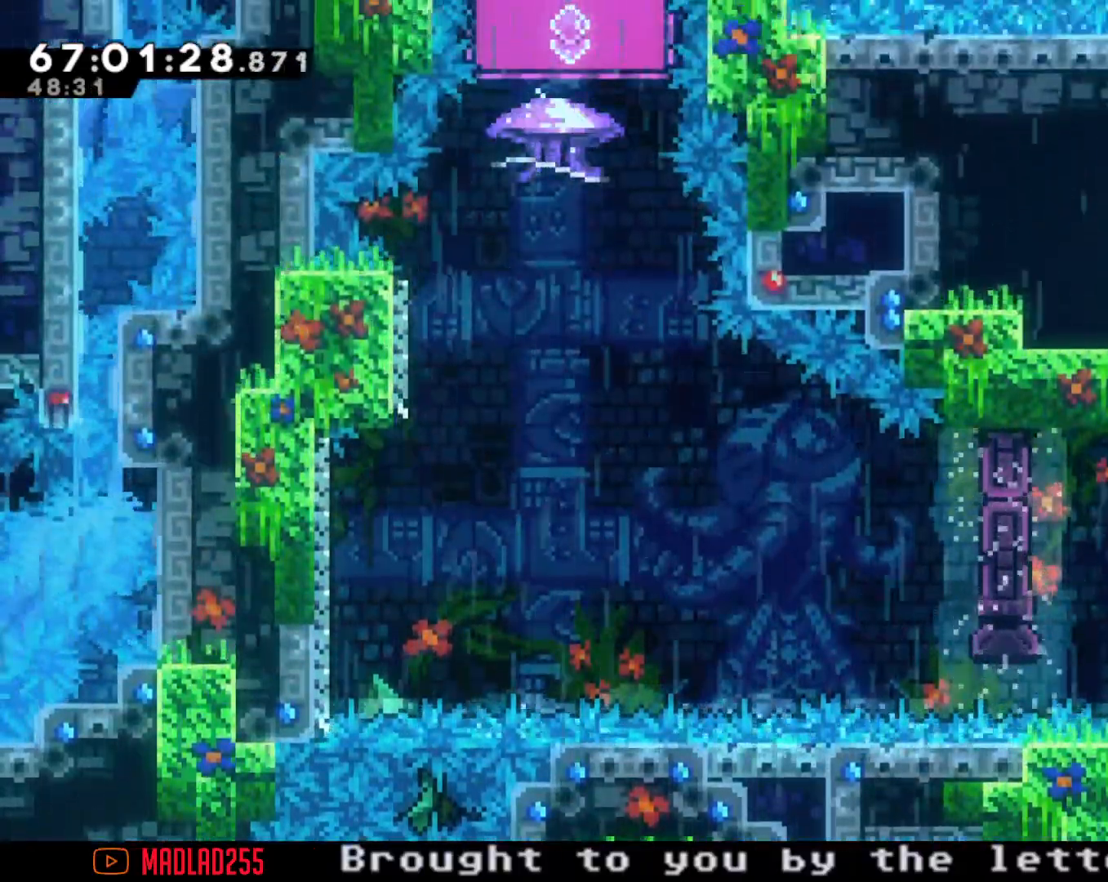
{"buttons": [], "left_stick": "center", "right_stick": "center", "events": [[200, "left_stick", "center"], [450, "R2", "up"]]}
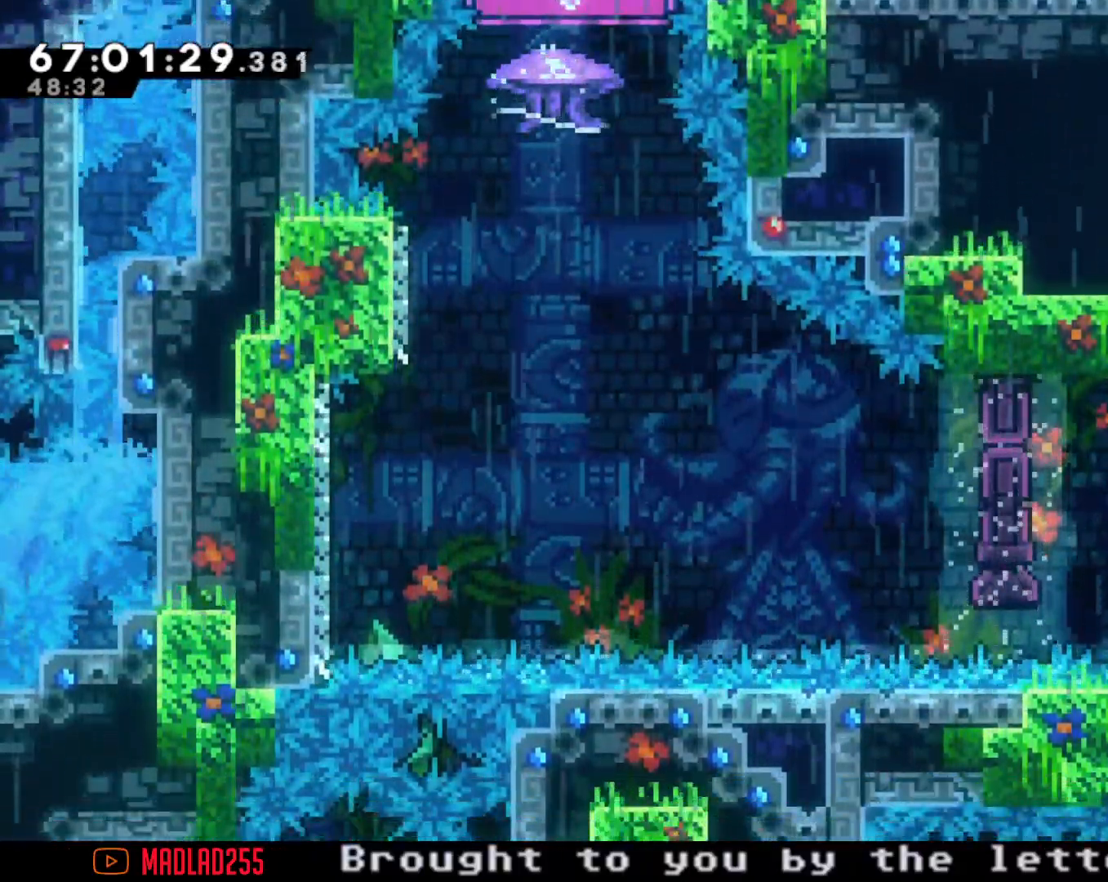
{"buttons": [], "left_stick": "center", "right_stick": "center", "events": [[34, "left_stick", "up"], [84, "X", "down"], [351, "left_stick", "center"], [367, "X", "up"]]}
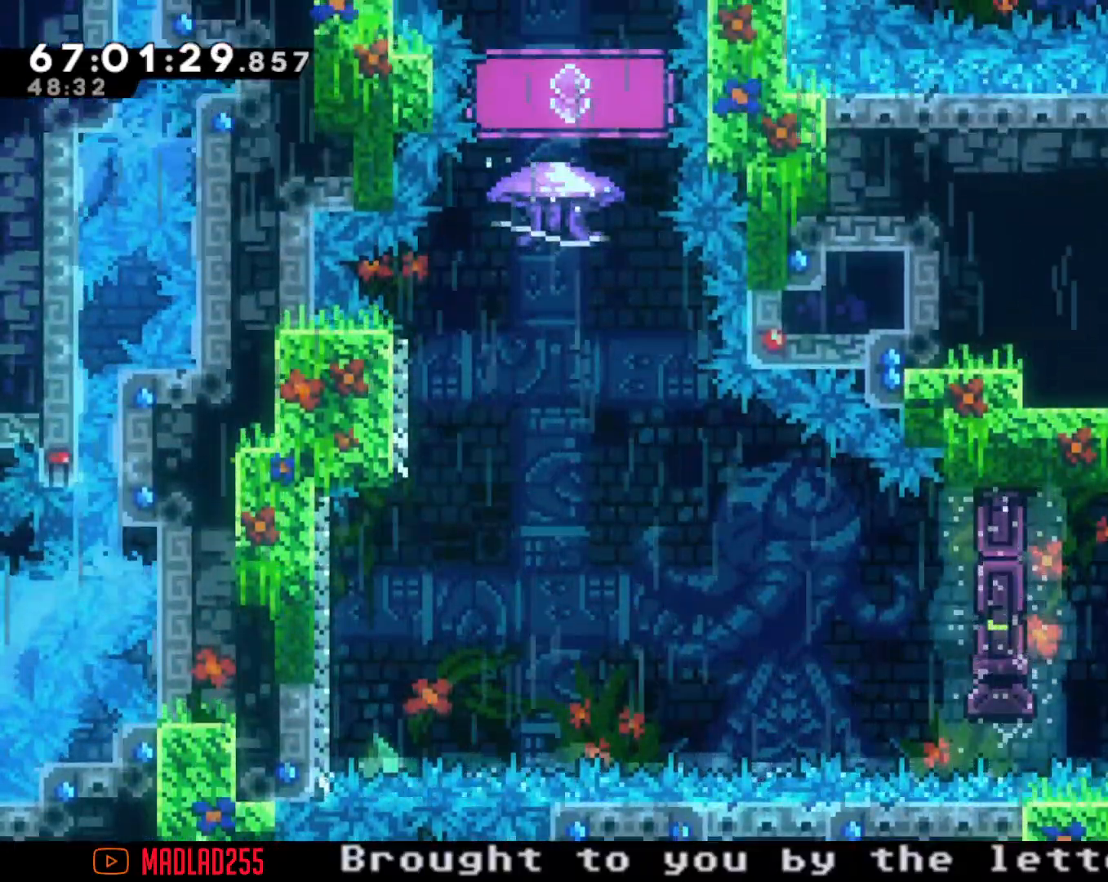
{"buttons": ["A"], "left_stick": "left", "right_stick": "center", "events": [[17, "left_stick", "left"], [183, "X", "down"], [300, "X", "up"], [367, "A", "down"]]}
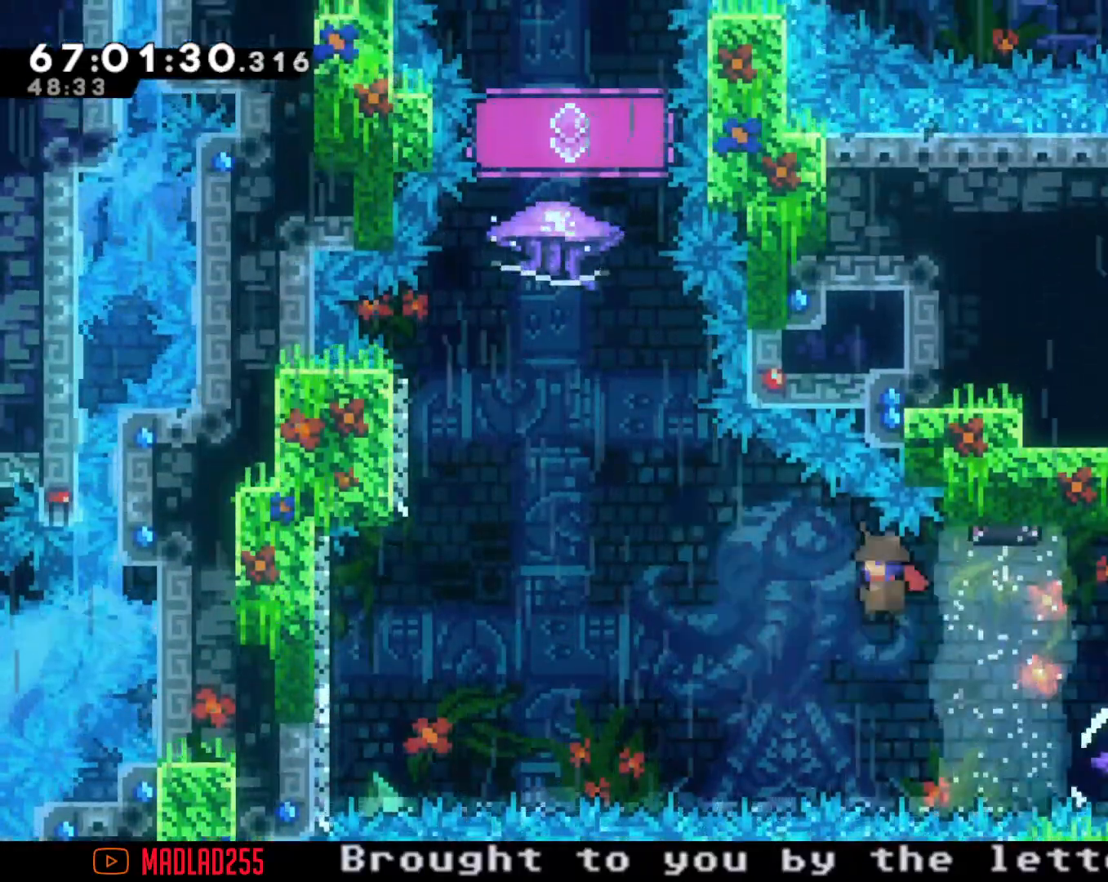
{"buttons": ["X"], "left_stick": "up", "right_stick": "center", "events": [[351, "A", "up"], [417, "X", "down"], [417, "left_stick", "up"]]}
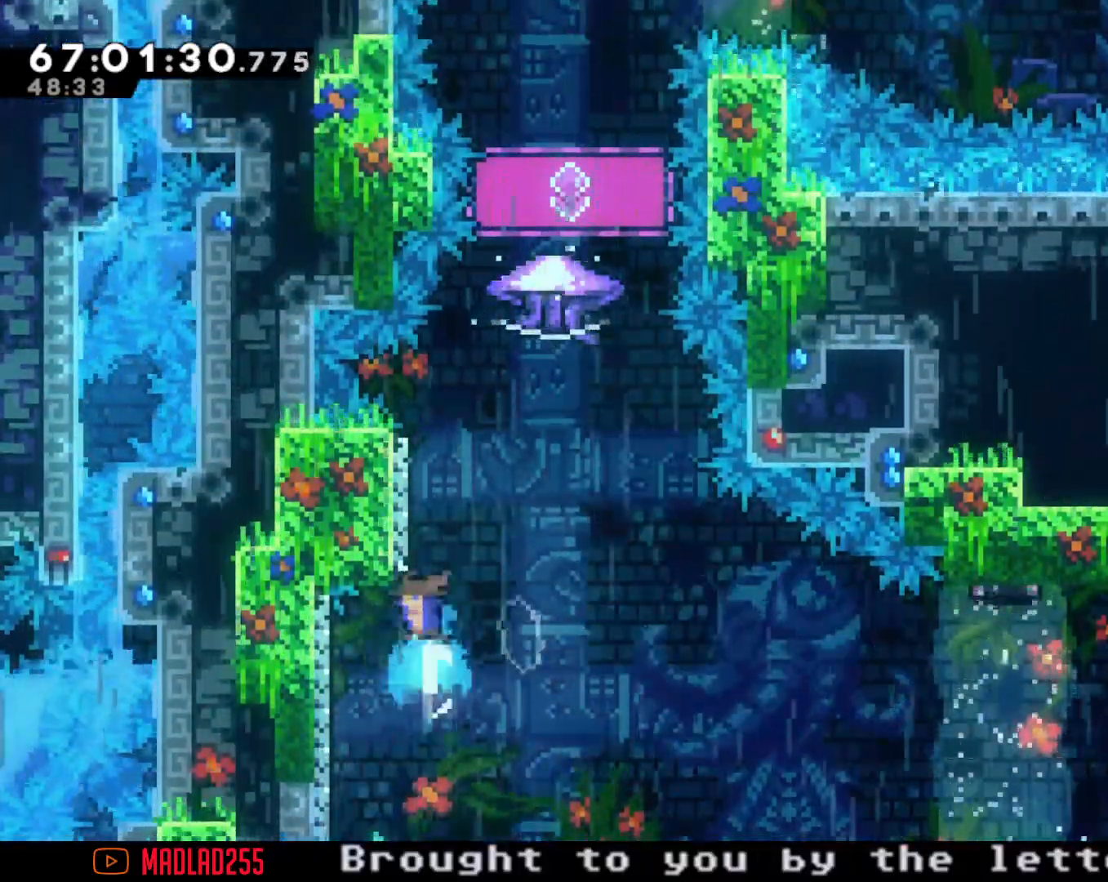
{"buttons": ["R2"], "left_stick": "center", "right_stick": "center", "events": [[33, "X", "up"], [100, "A", "down"], [150, "left_stick", "center"], [233, "R2", "down"], [250, "A", "up"]]}
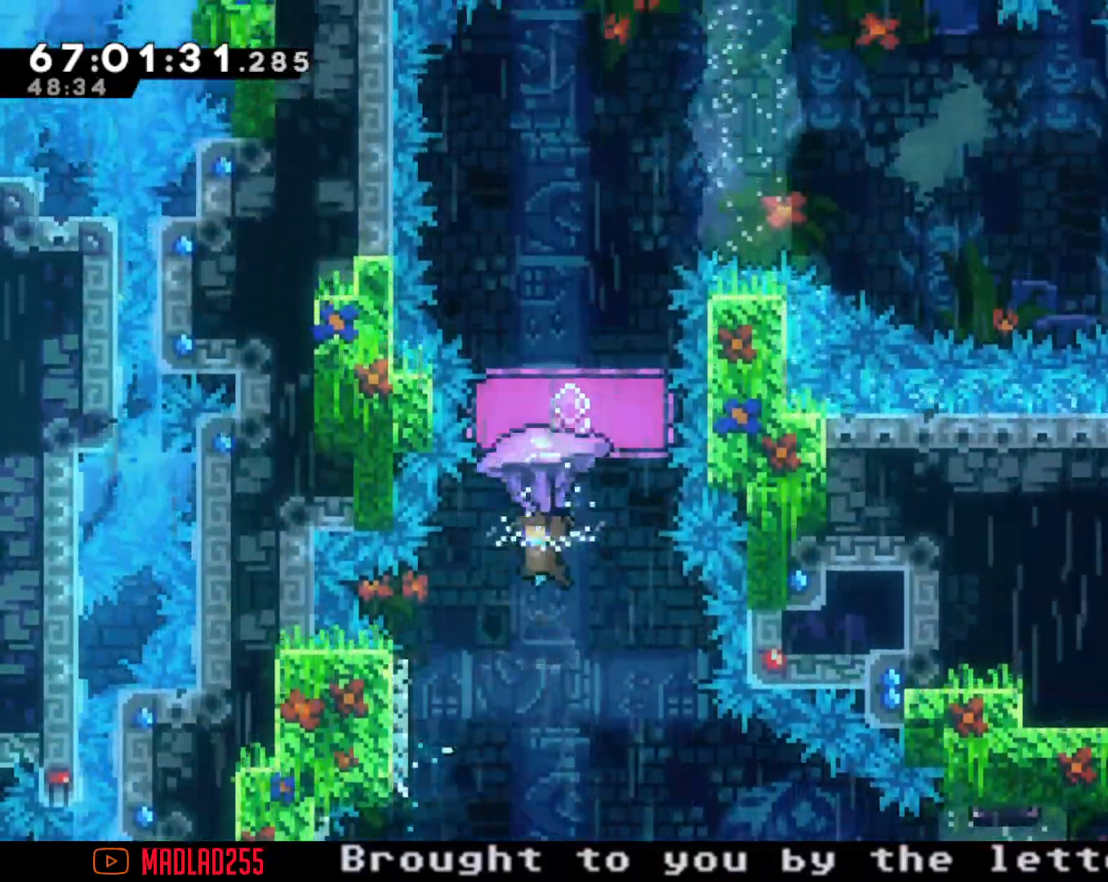
{"buttons": ["R2"], "left_stick": "center", "right_stick": "center", "events": [[234, "left_stick", "right"], [334, "left_stick", "center"], [417, "left_stick", "up-right"], [467, "left_stick", "center"]]}
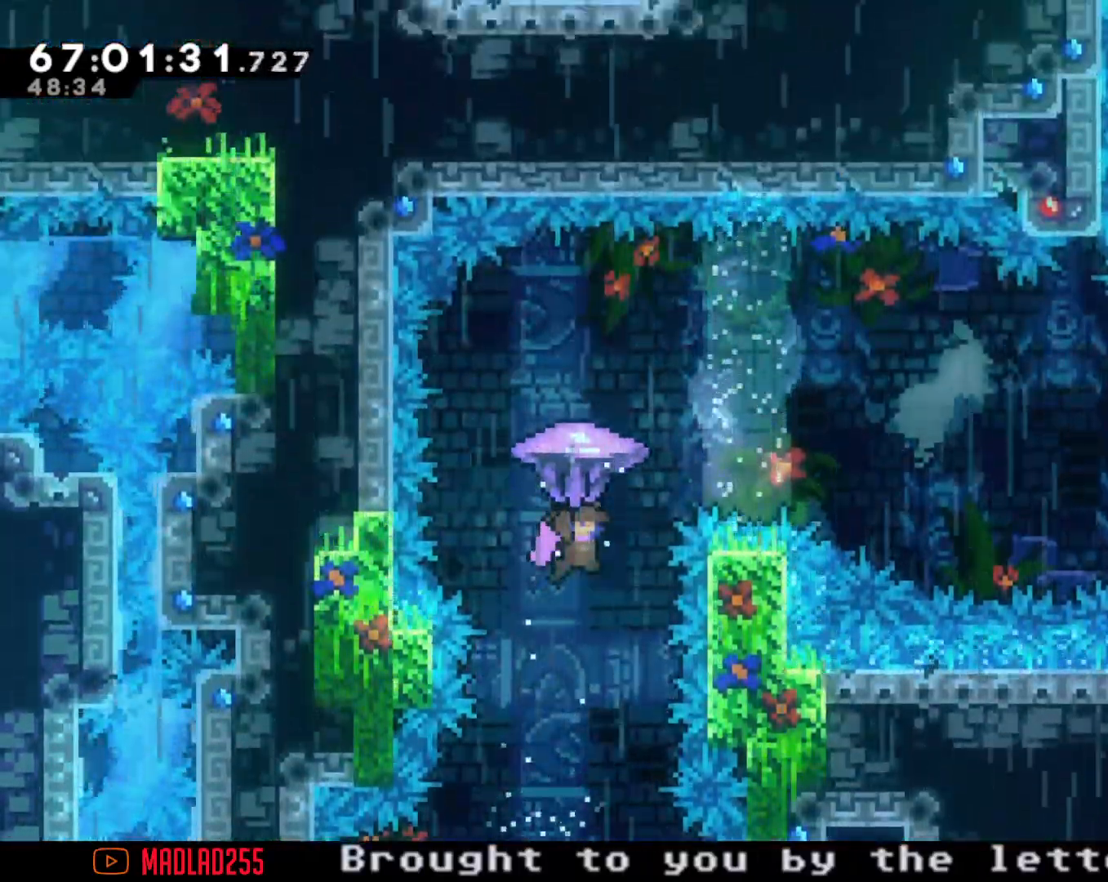
{"buttons": [], "left_stick": "center", "right_stick": "center", "events": [[17, "left_stick", "down"], [150, "R2", "up"], [267, "left_stick", "up"], [300, "X", "down"], [484, "X", "up"], [500, "left_stick", "center"]]}
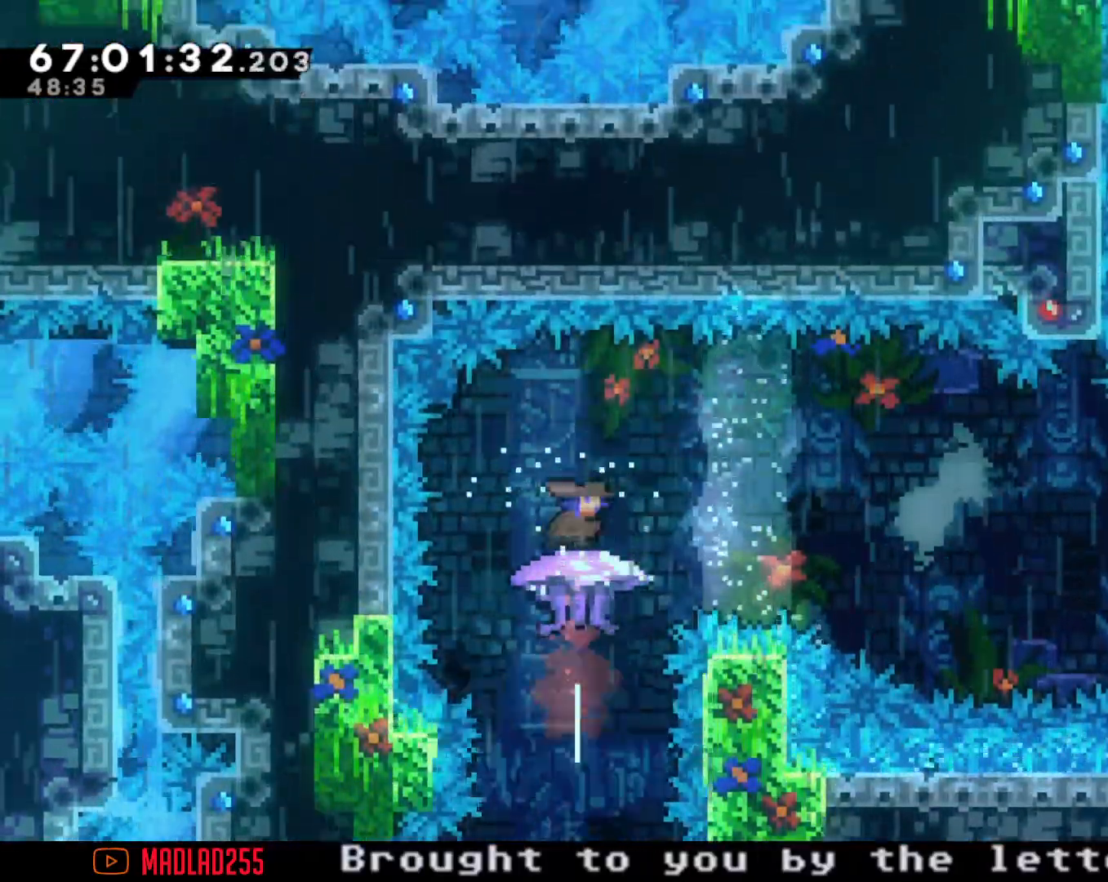
{"buttons": ["X"], "left_stick": "down-right", "right_stick": "center", "events": [[100, "left_stick", "left"], [284, "left_stick", "center"], [384, "left_stick", "down-right"], [417, "X", "down"]]}
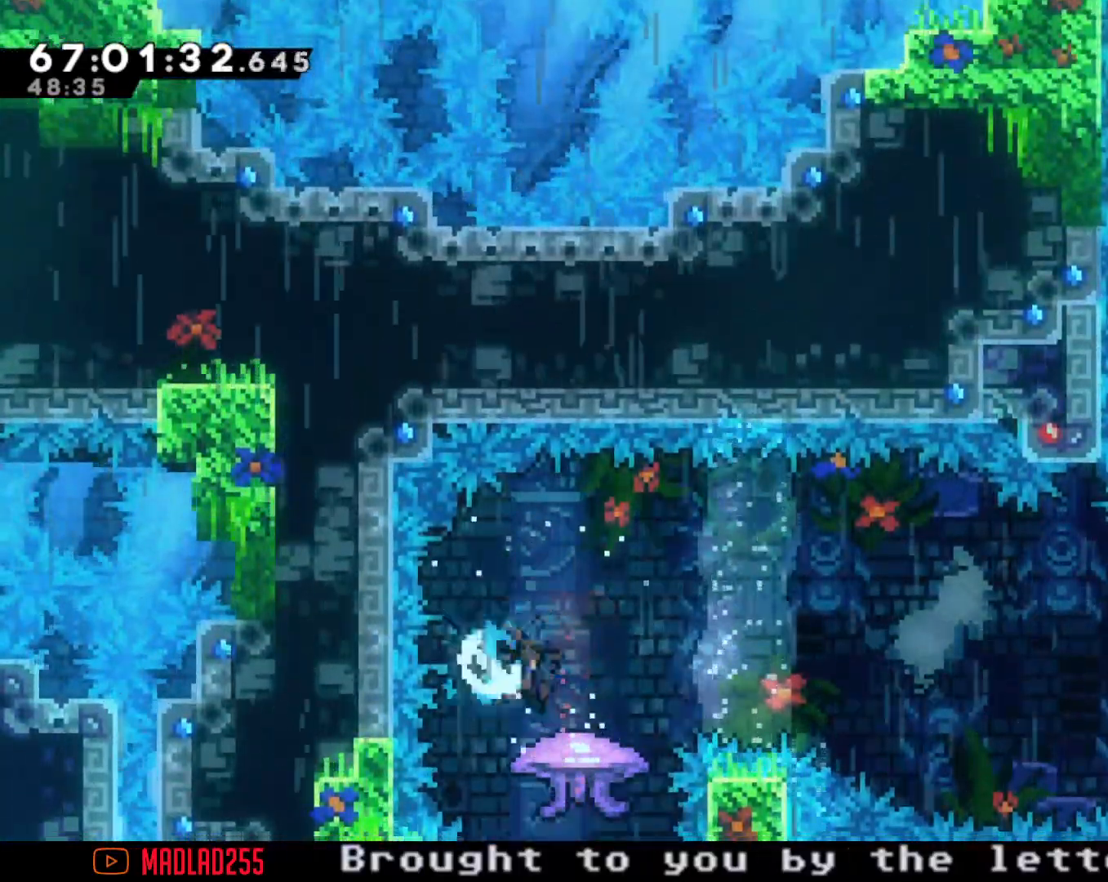
{"buttons": ["A"], "left_stick": "right", "right_stick": "center", "events": [[17, "X", "up"], [67, "A", "down"], [183, "left_stick", "right"]]}
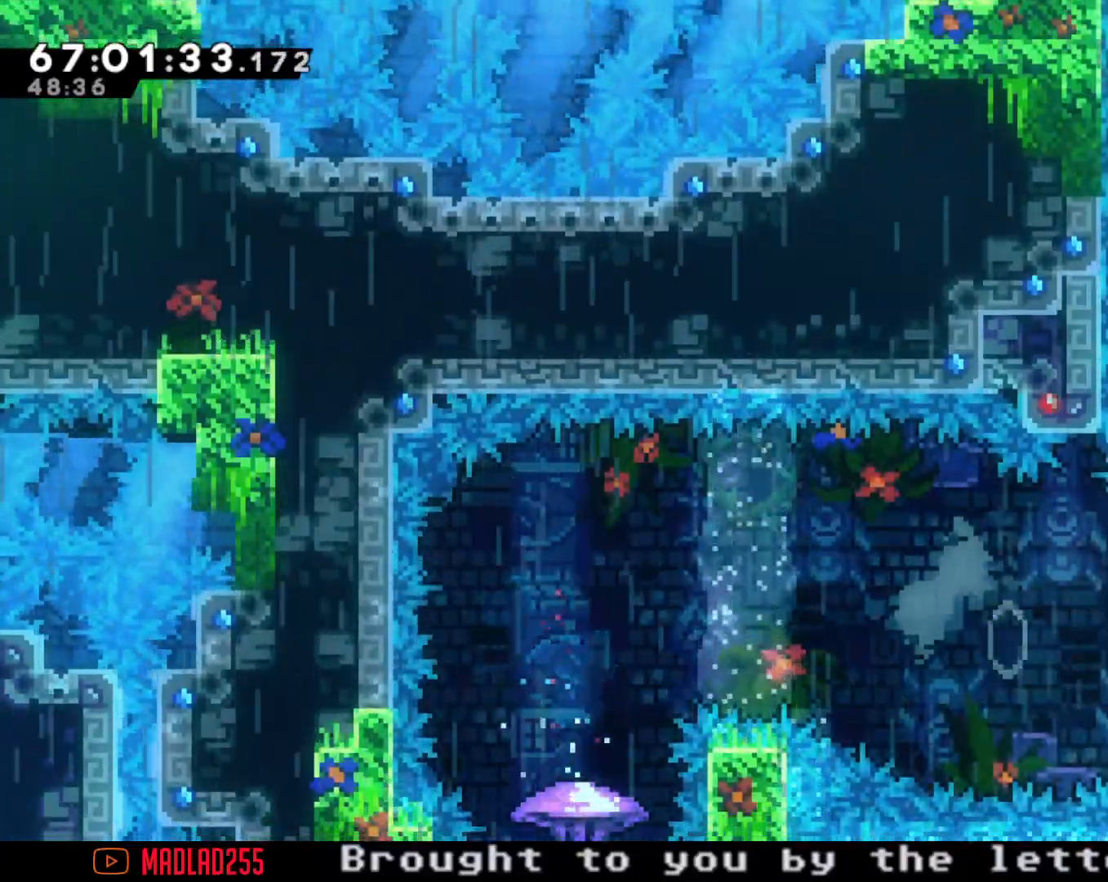
{"buttons": ["R2"], "left_stick": "center", "right_stick": "center", "events": [[34, "A", "up"], [84, "left_stick", "up"], [100, "X", "down"], [234, "R2", "down"], [234, "X", "up"], [351, "left_stick", "center"]]}
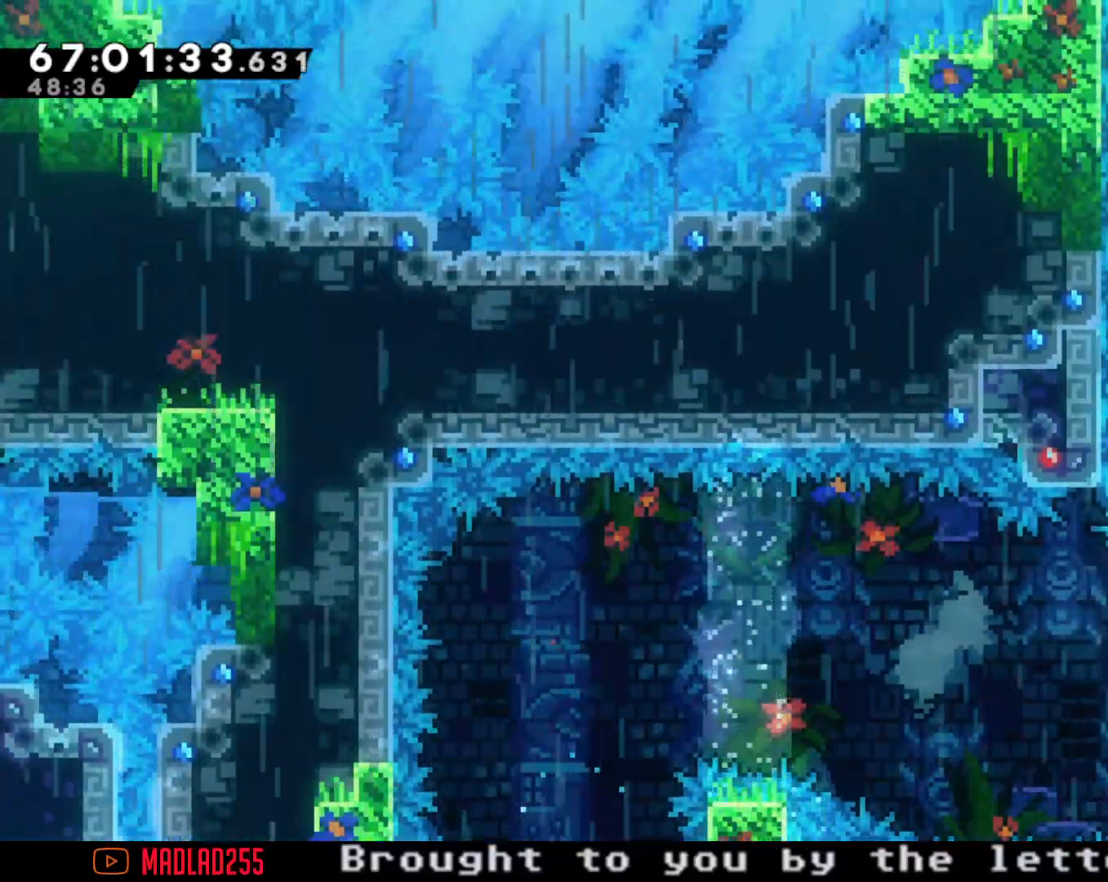
{"buttons": ["R2"], "left_stick": "right", "right_stick": "center", "events": [[417, "left_stick", "right"]]}
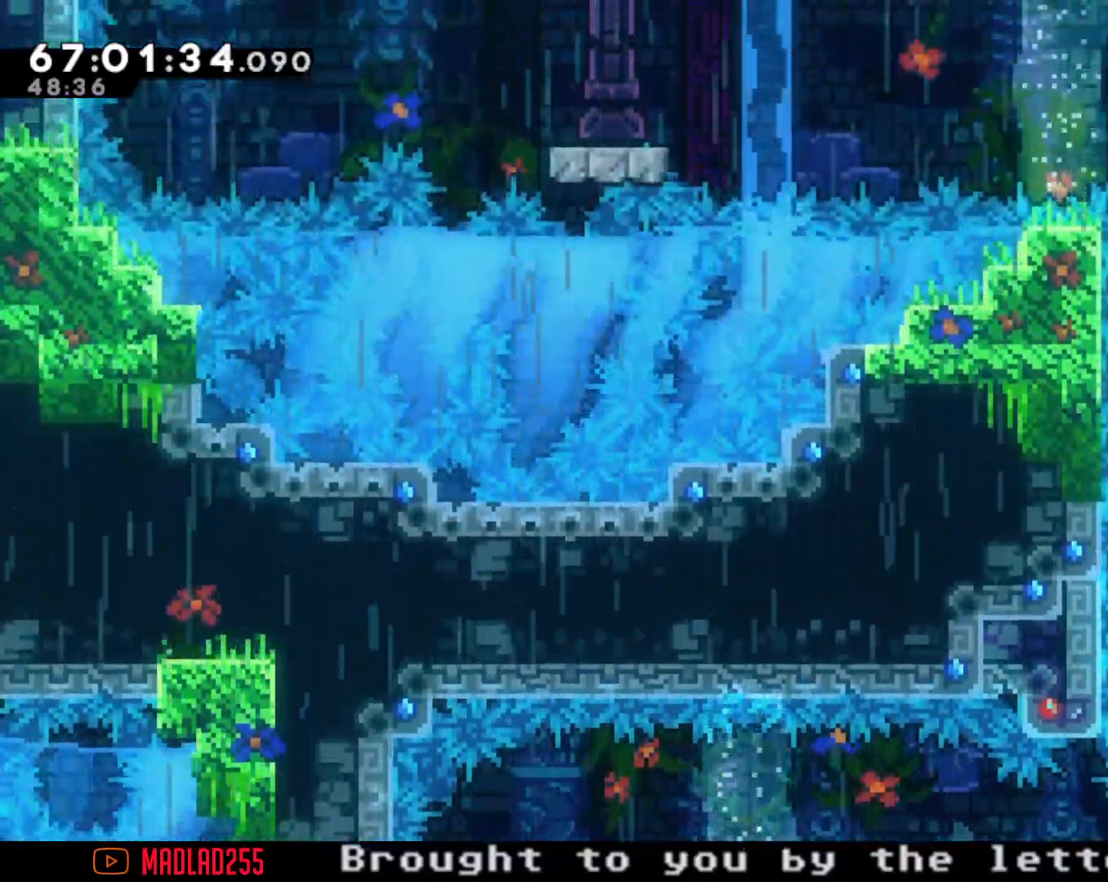
{"buttons": ["X"], "left_stick": "up", "right_stick": "center", "events": [[34, "left_stick", "center"], [201, "R2", "up"], [384, "left_stick", "up"], [451, "X", "down"]]}
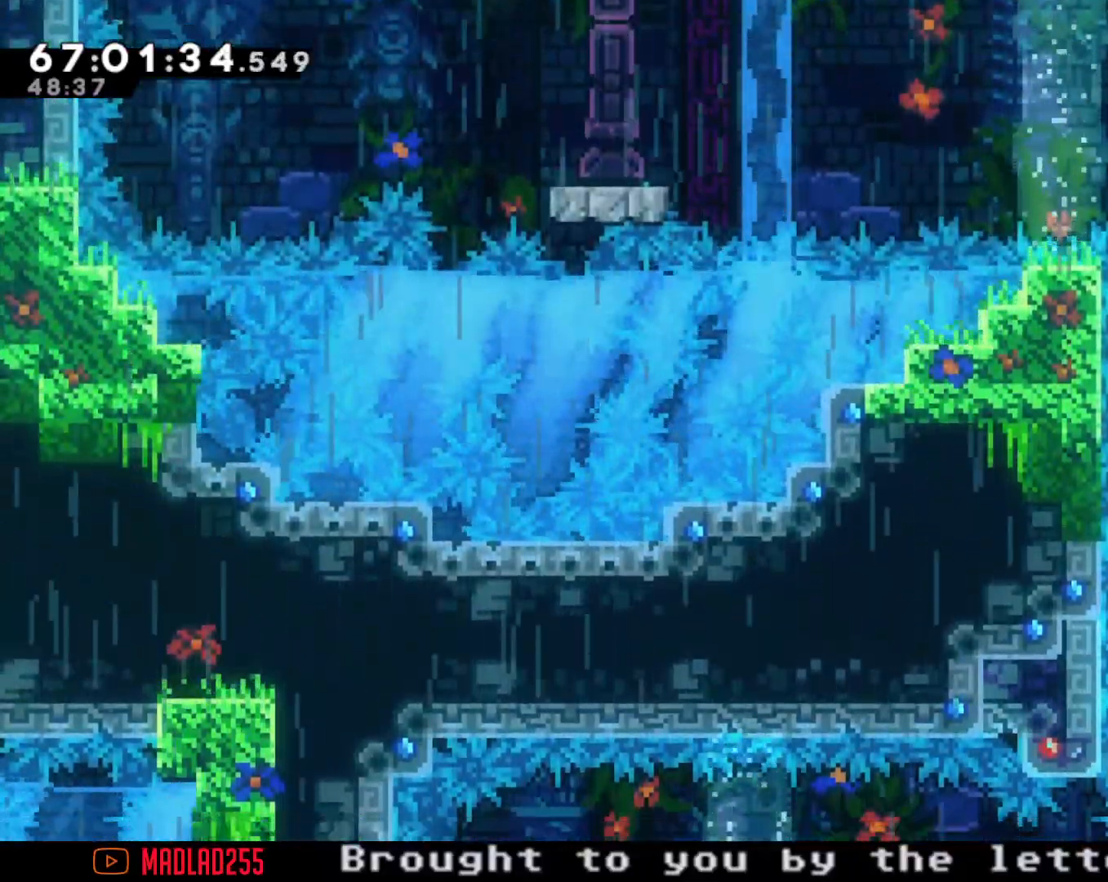
{"buttons": ["R2"], "left_stick": "center", "right_stick": "center", "events": [[100, "X", "up"], [117, "R2", "down"], [300, "left_stick", "center"]]}
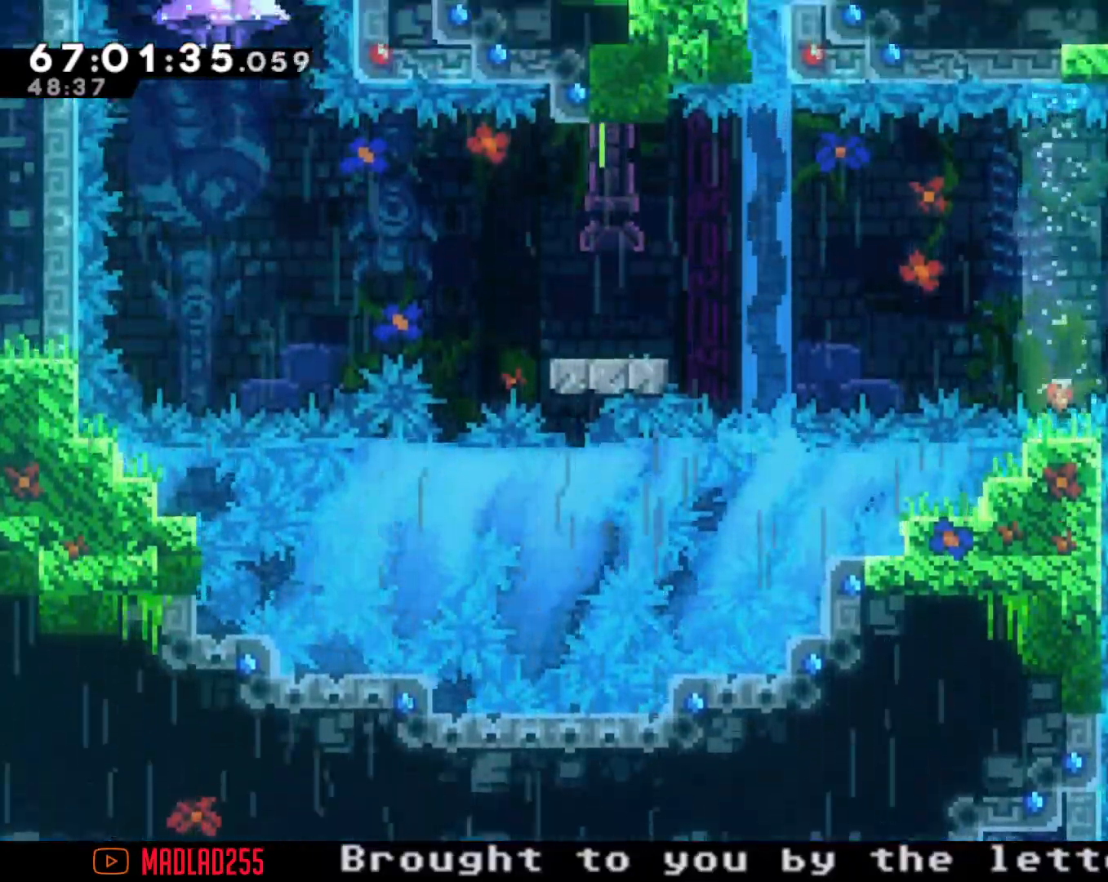
{"buttons": ["R2"], "left_stick": "right", "right_stick": "center", "events": [[451, "left_stick", "right"]]}
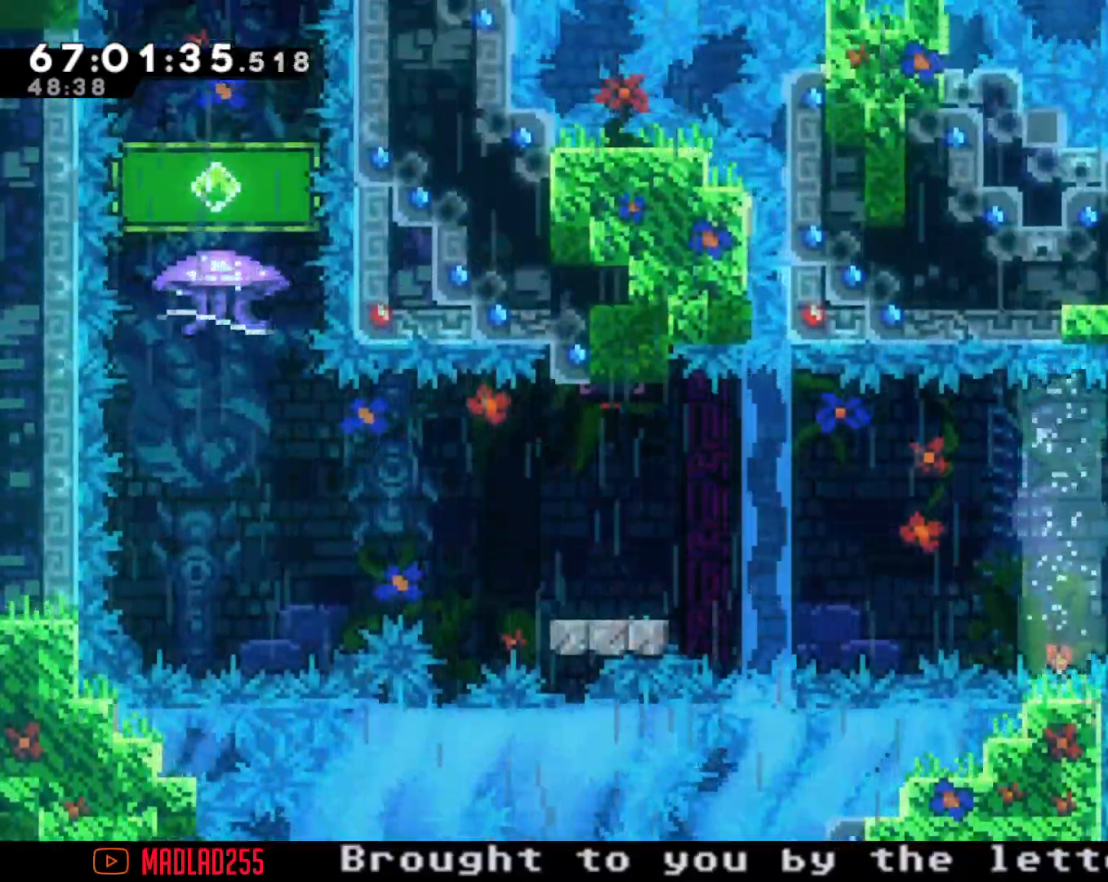
{"buttons": ["R2"], "left_stick": "center", "right_stick": "center", "events": [[83, "left_stick", "center"]]}
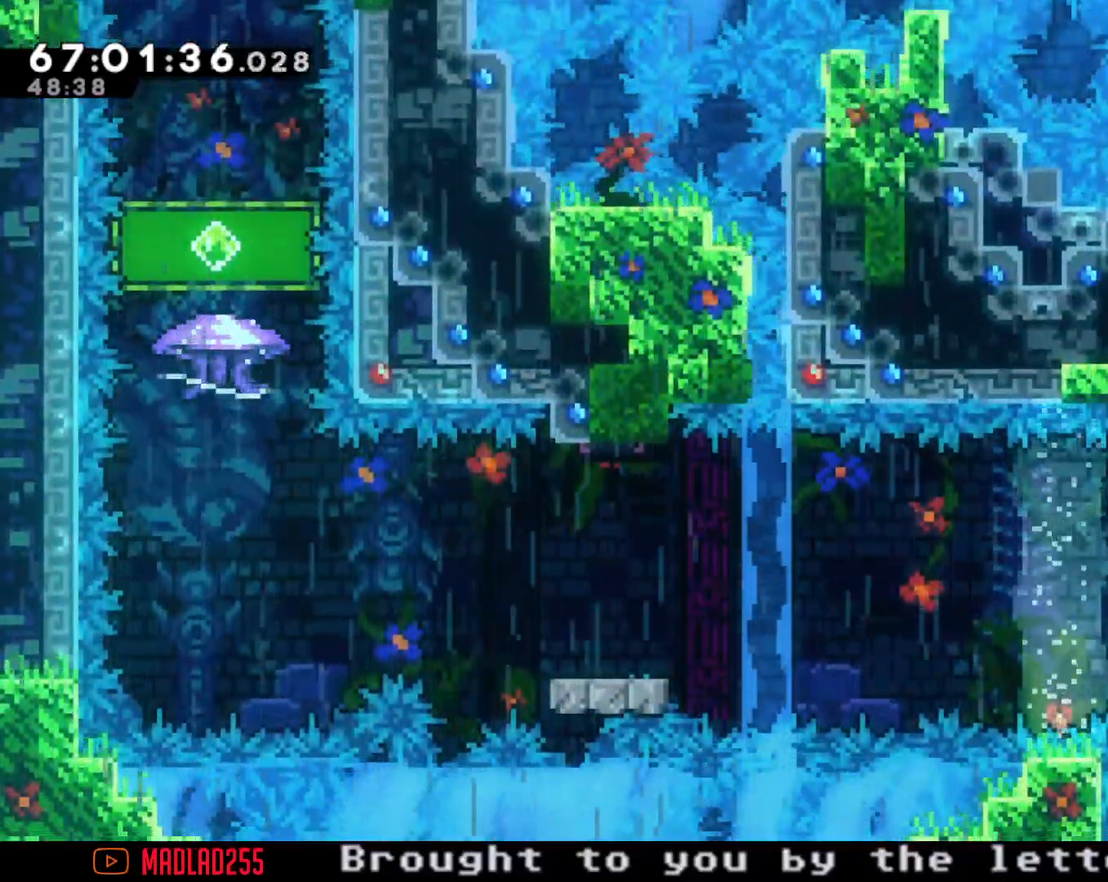
{"buttons": [], "left_stick": "center", "right_stick": "center", "events": [[467, "R2", "up"]]}
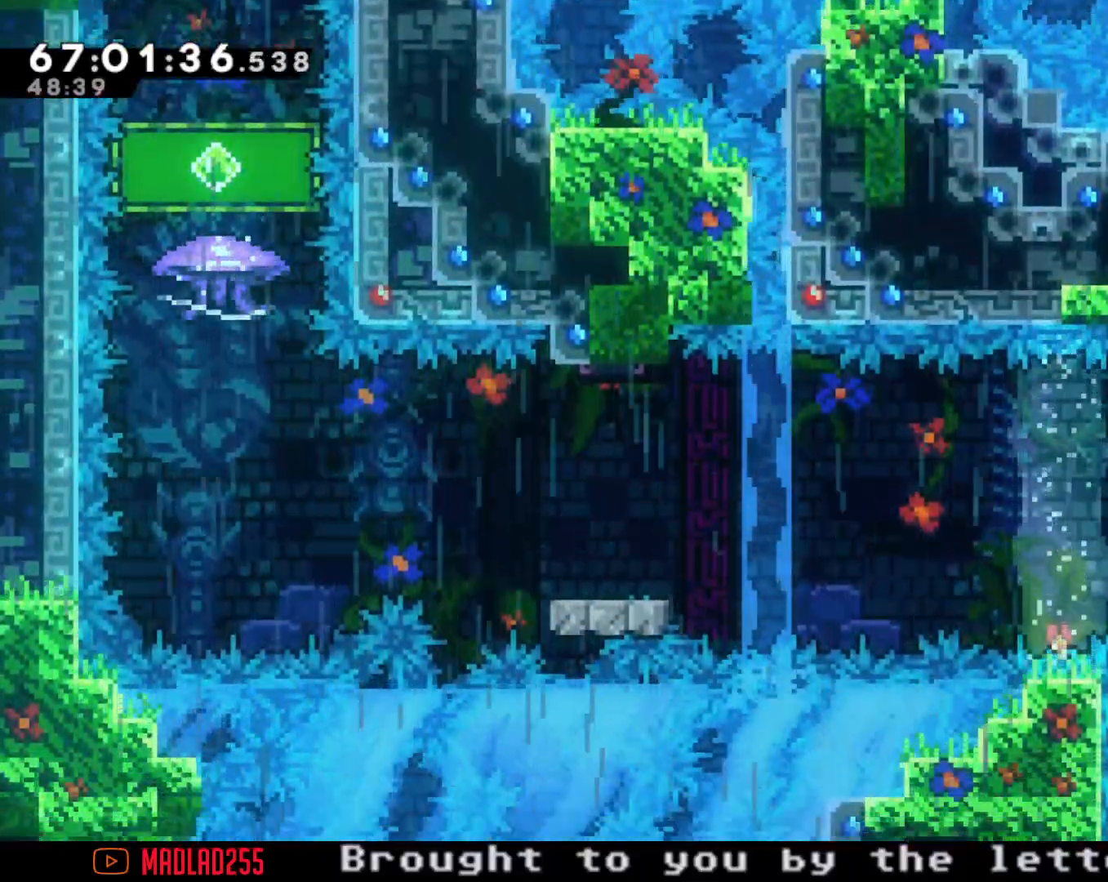
{"buttons": [], "left_stick": "center", "right_stick": "center", "events": [[133, "left_stick", "up-right"], [167, "X", "down"], [217, "left_stick", "up"], [434, "X", "up"], [450, "left_stick", "center"]]}
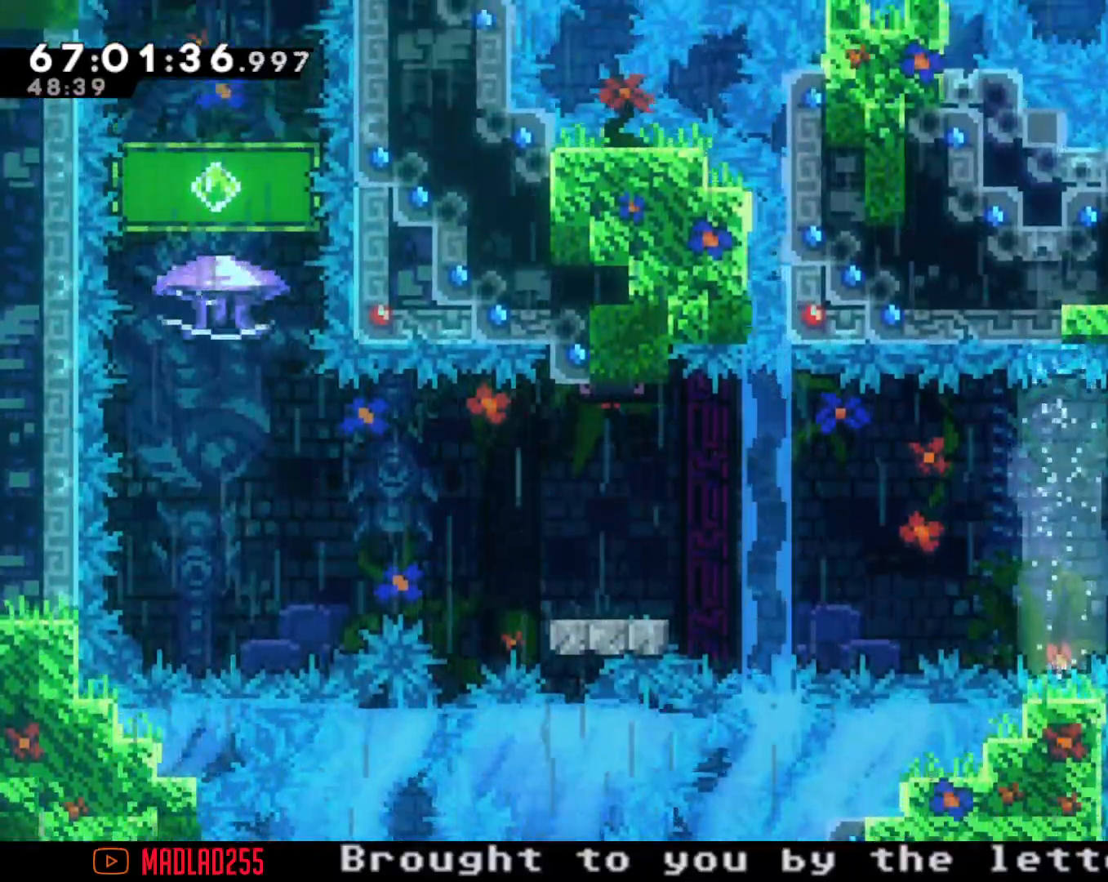
{"buttons": [], "left_stick": "left", "right_stick": "center", "events": [[34, "left_stick", "right"], [167, "left_stick", "center"], [417, "left_stick", "left"]]}